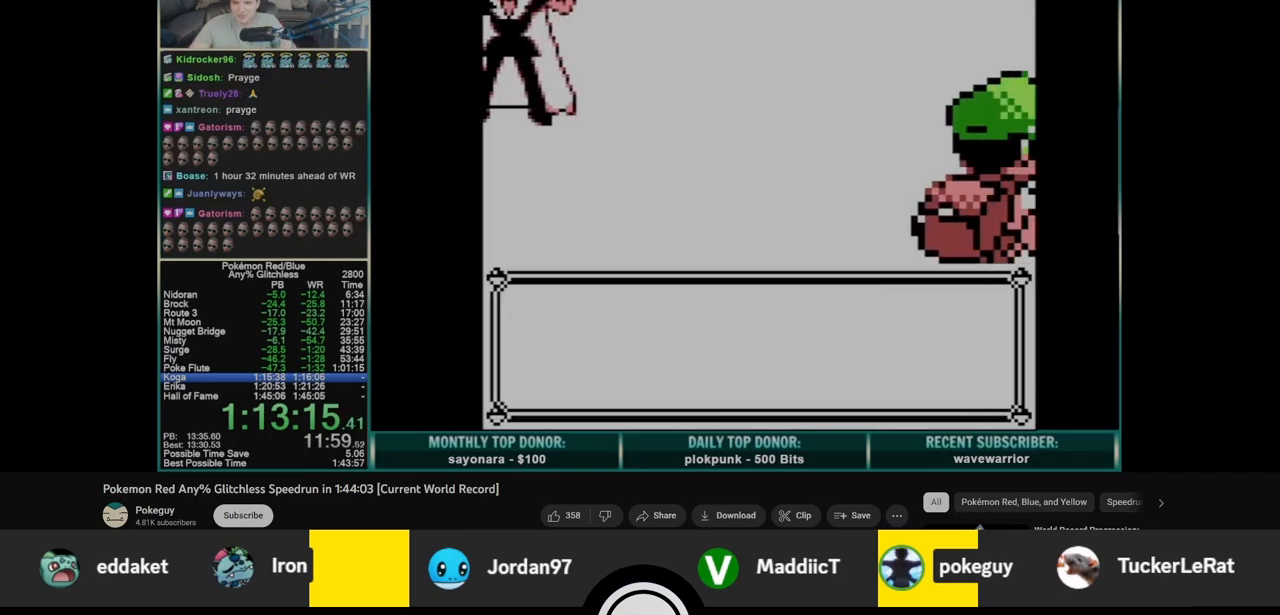
Gameplay with a controller (Nintendo layout); each line is a JSON object with the inputs held at the frame after it. "events" lists button and stick changes between this image and that frame as [ms after this image, input, new state], when the widget could be followed in between. Not read: L3 R3.
{"buttons": [], "events": []}
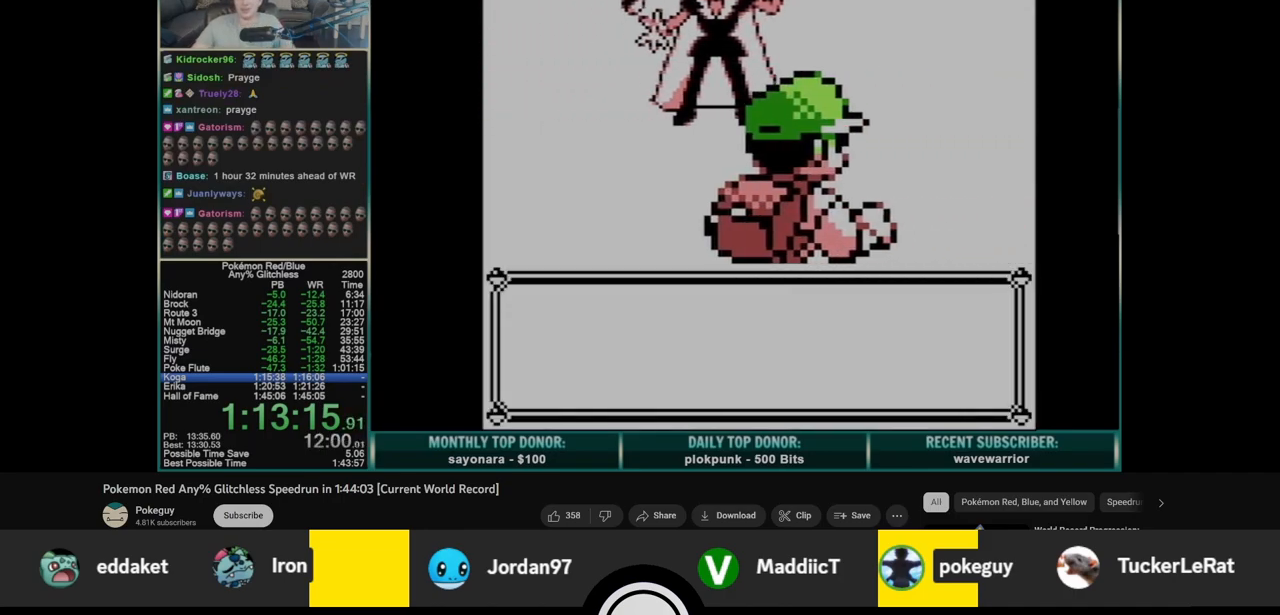
{"buttons": [], "events": []}
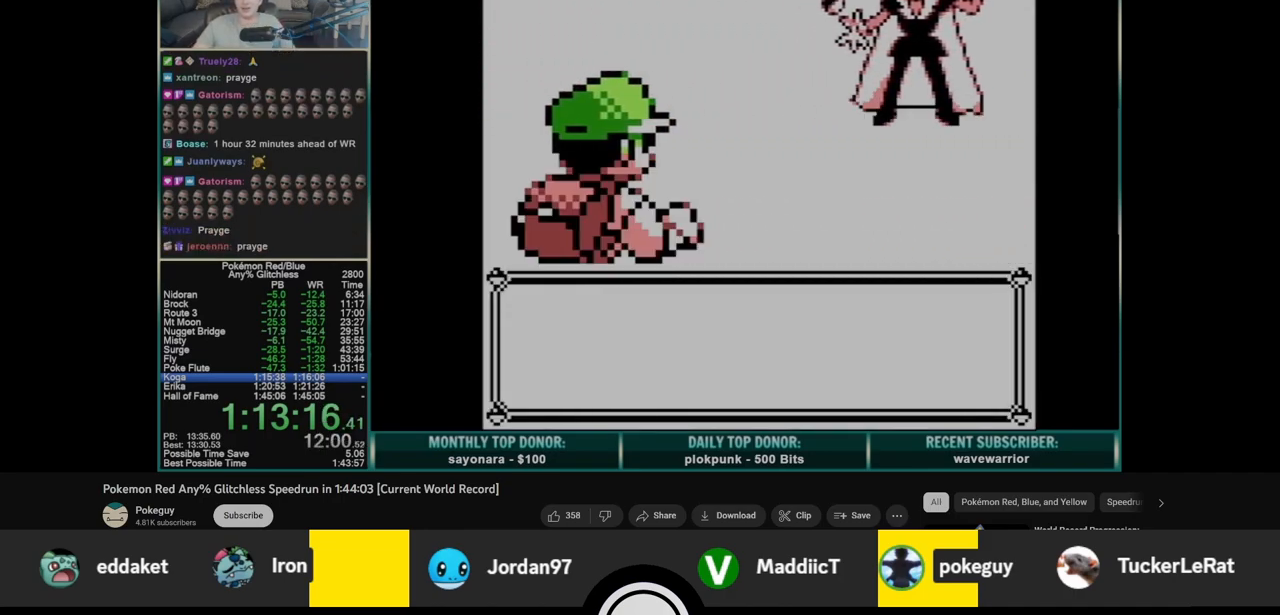
{"buttons": ["B"], "events": [[100, "A", "down"], [150, "B", "down"], [183, "A", "up"], [233, "A", "down"], [250, "B", "up"], [300, "B", "down"], [317, "A", "up"], [383, "A", "down"], [383, "B", "up"], [450, "B", "down"], [467, "A", "up"]]}
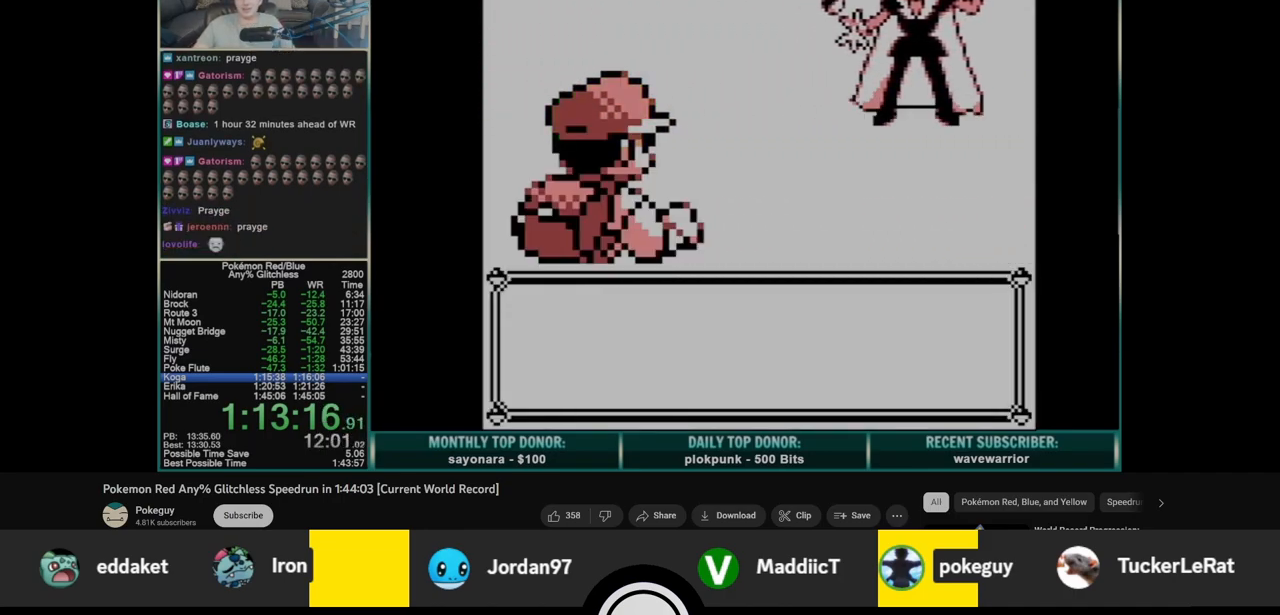
{"buttons": ["A"], "events": [[33, "A", "down"], [33, "B", "up"], [100, "B", "down"], [117, "A", "up"], [167, "A", "down"], [183, "B", "up"], [250, "B", "down"], [267, "A", "up"], [317, "A", "down"], [333, "B", "up"], [400, "A", "up"], [400, "B", "down"], [467, "A", "down"], [483, "B", "up"]]}
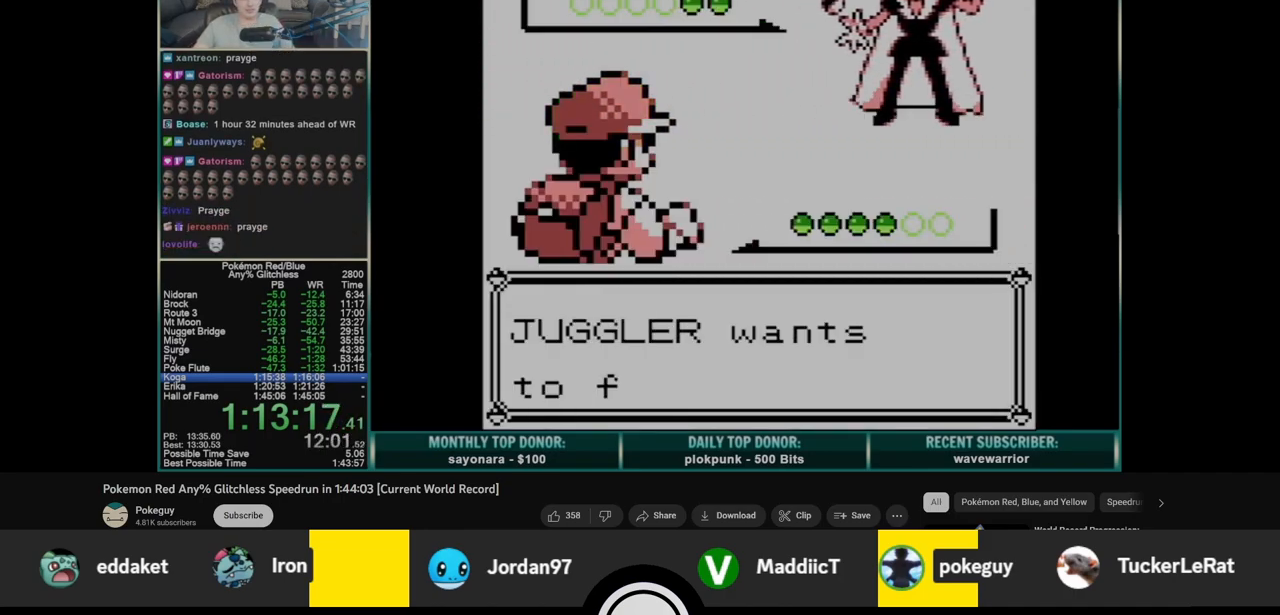
{"buttons": [], "events": [[50, "A", "up"], [50, "B", "down"], [117, "A", "down"], [117, "B", "up"], [200, "A", "up"], [200, "B", "down"], [250, "B", "up"]]}
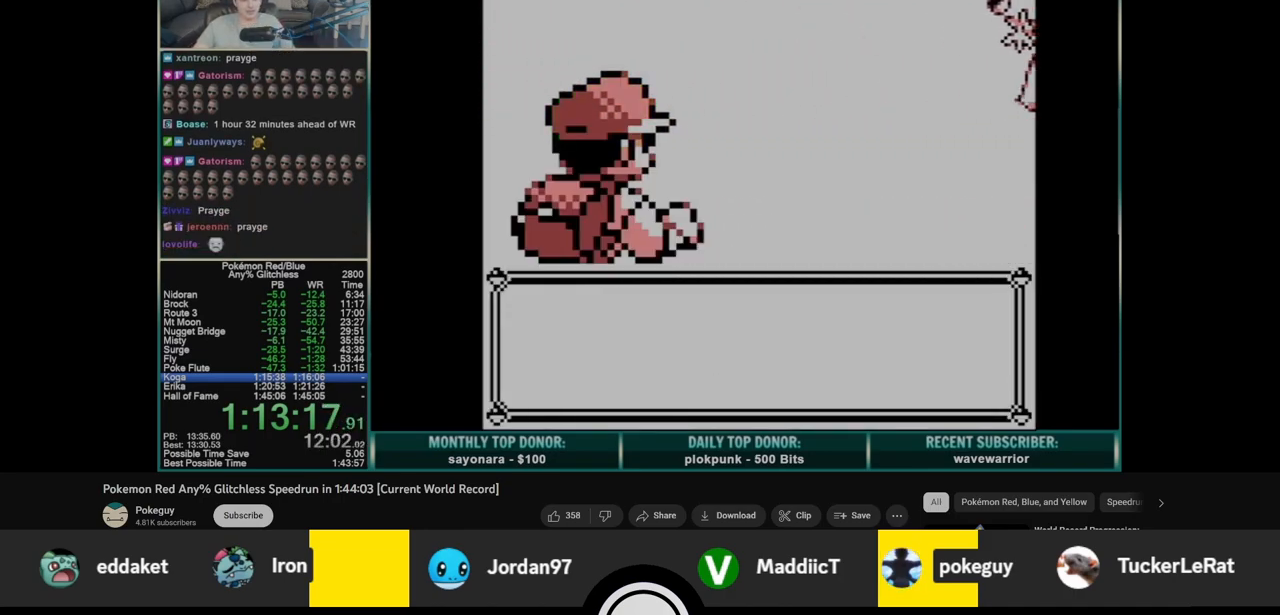
{"buttons": [], "events": []}
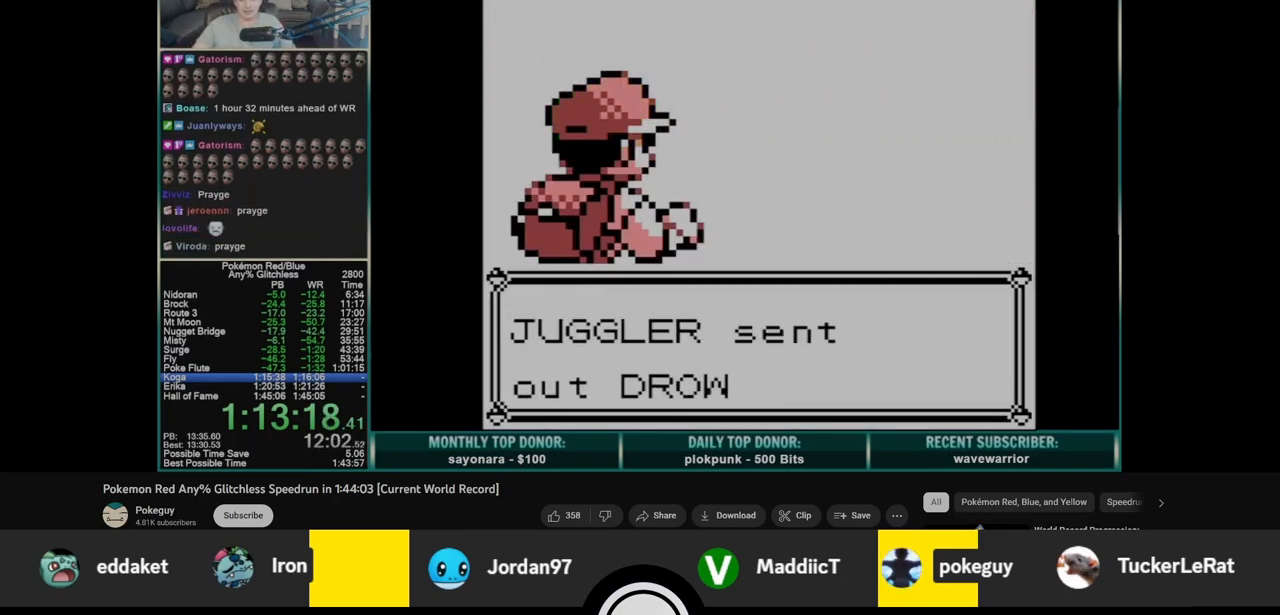
{"buttons": [], "events": []}
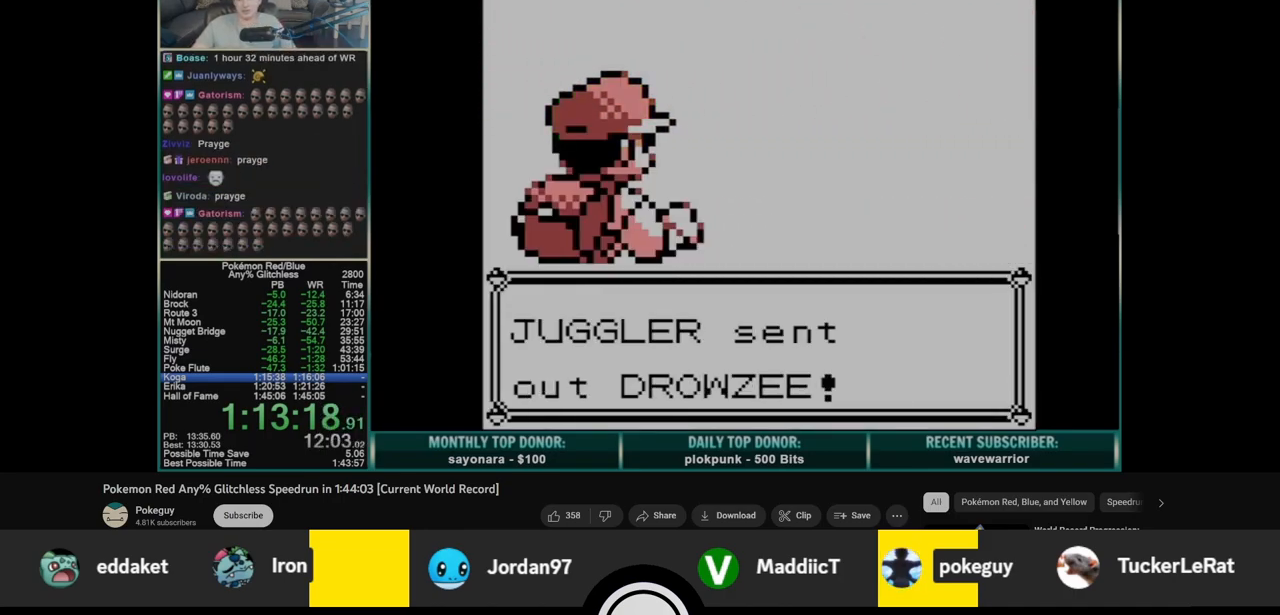
{"buttons": [], "events": []}
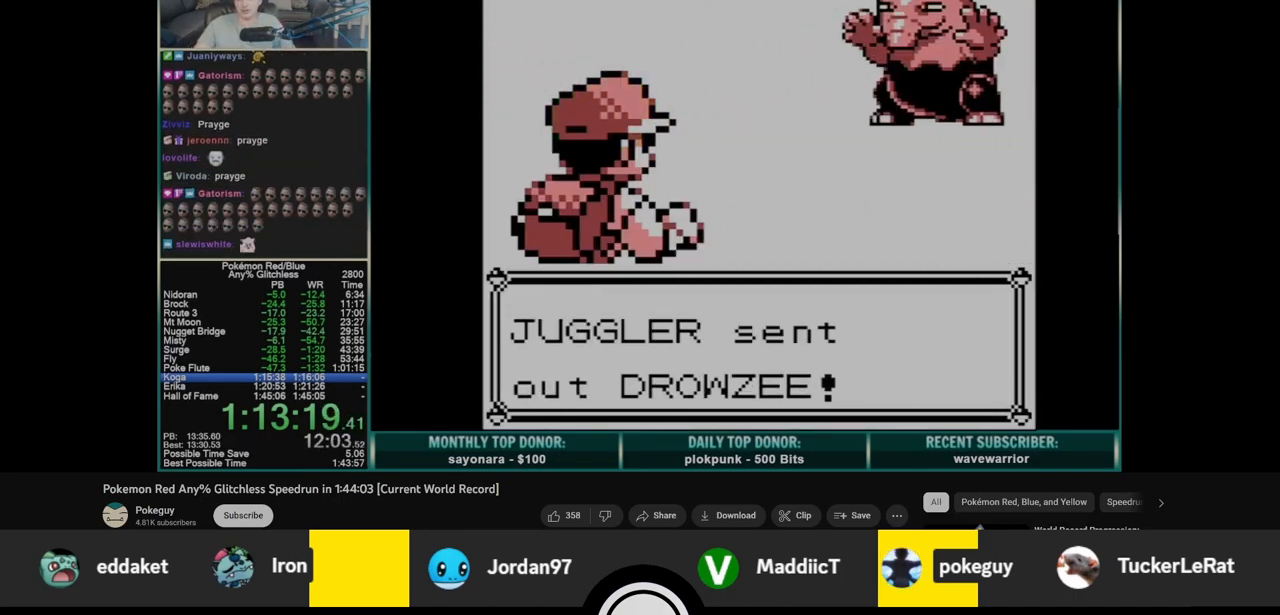
{"buttons": [], "events": []}